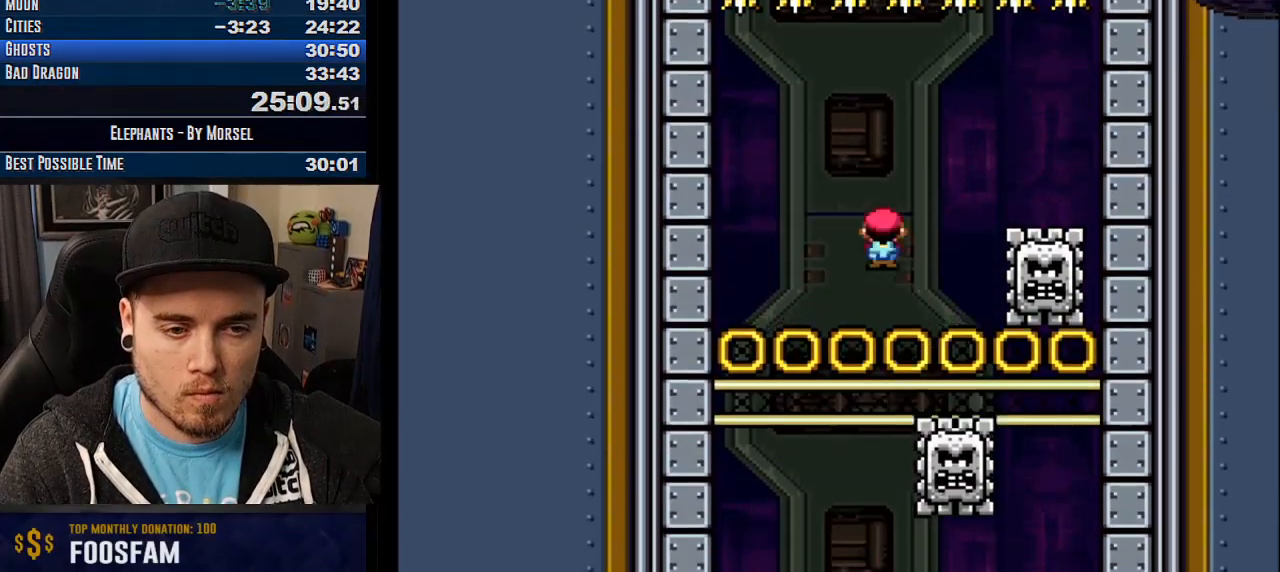
Gameplay with a controller (arcade stick); each line is a JSON object with the inputs held at the frame after it. "events" lists button and stick changes between this image and that frame as [ms after this image, input, new state], when the widget could be followed in between. Not read: B DPAD_DOWN DPAD_LEFT DPAD_RIGHT L3 R3 other_buttons.
{"buttons": ["CROSS"], "events": [[150, "R1", "up"]]}
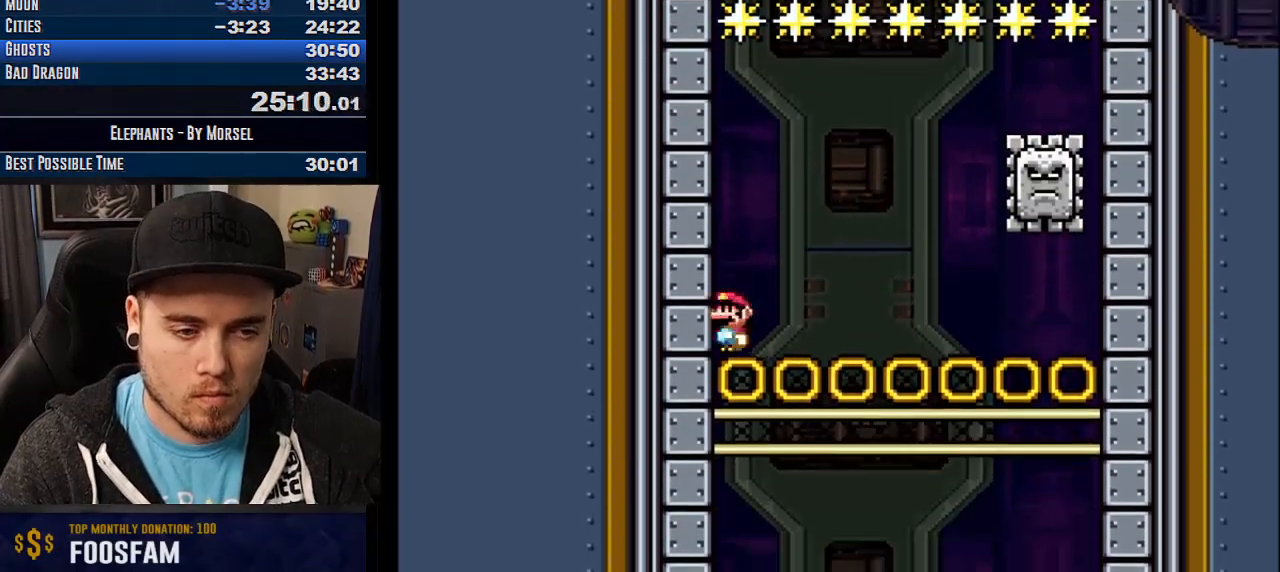
{"buttons": ["CROSS"], "events": []}
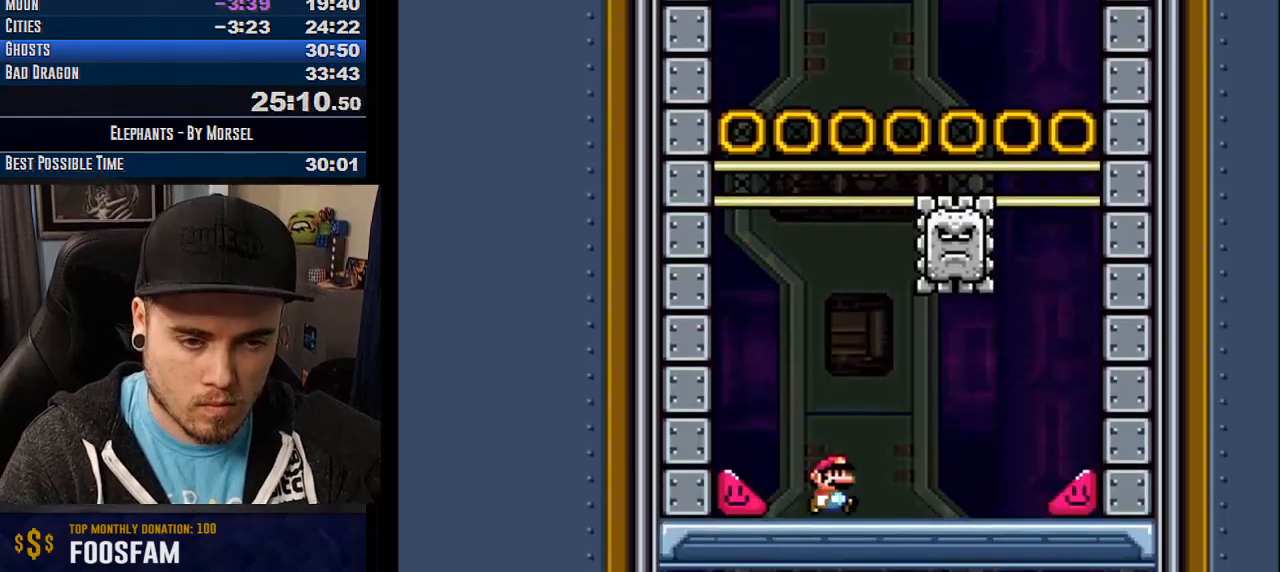
{"buttons": ["CROSS"], "events": []}
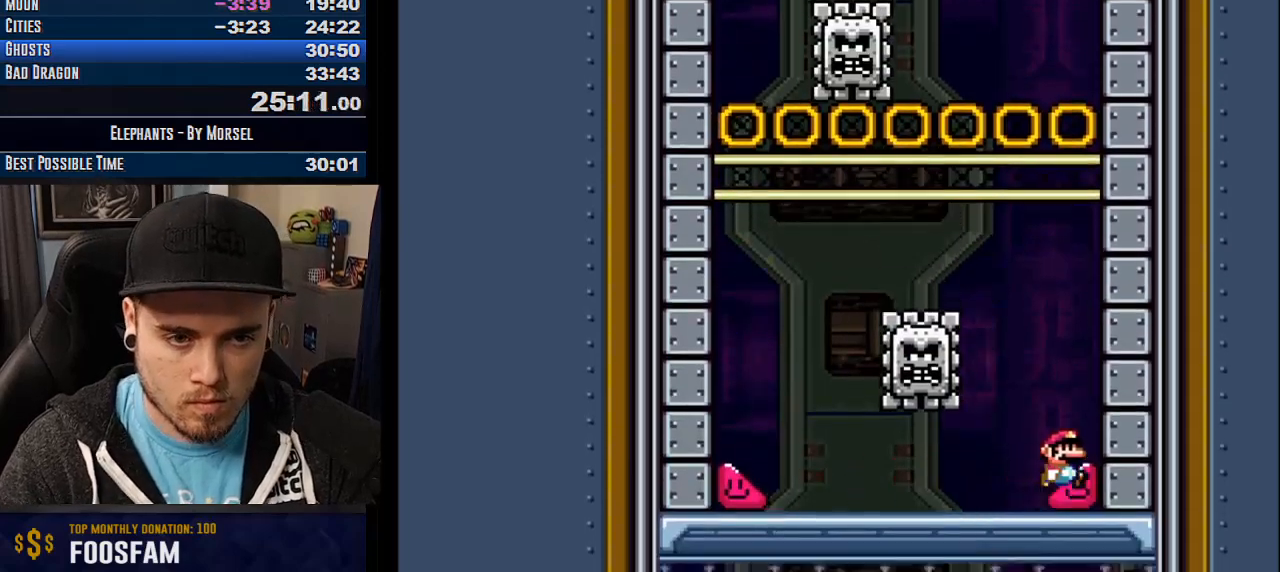
{"buttons": ["CROSS"], "events": []}
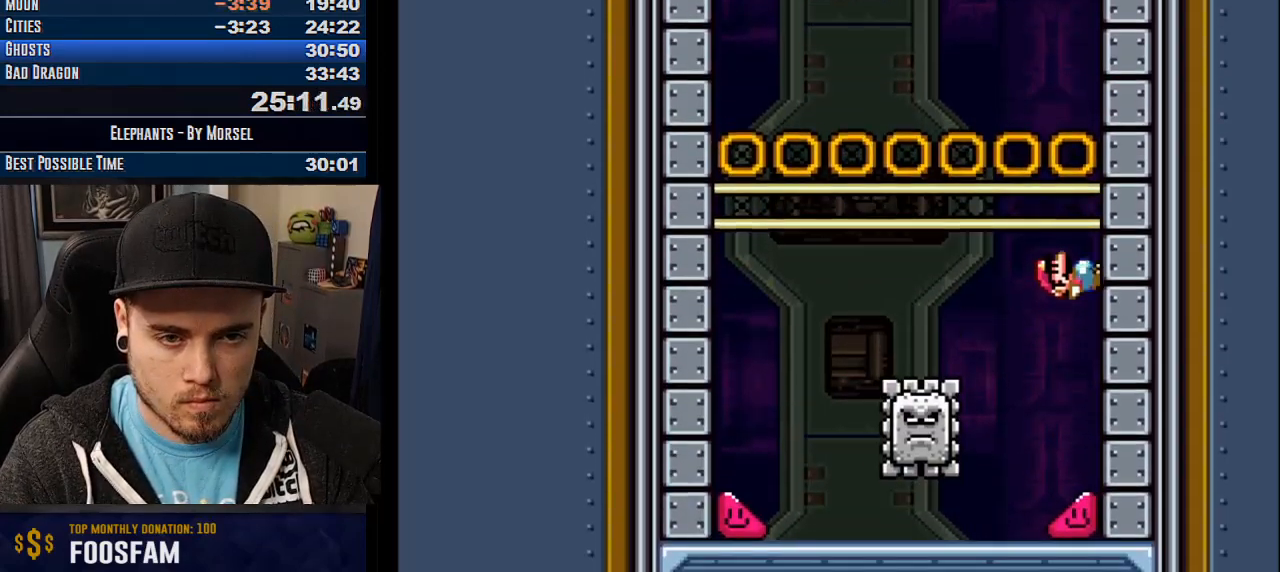
{"buttons": ["CROSS"], "events": [[317, "R1", "down"], [433, "R1", "up"]]}
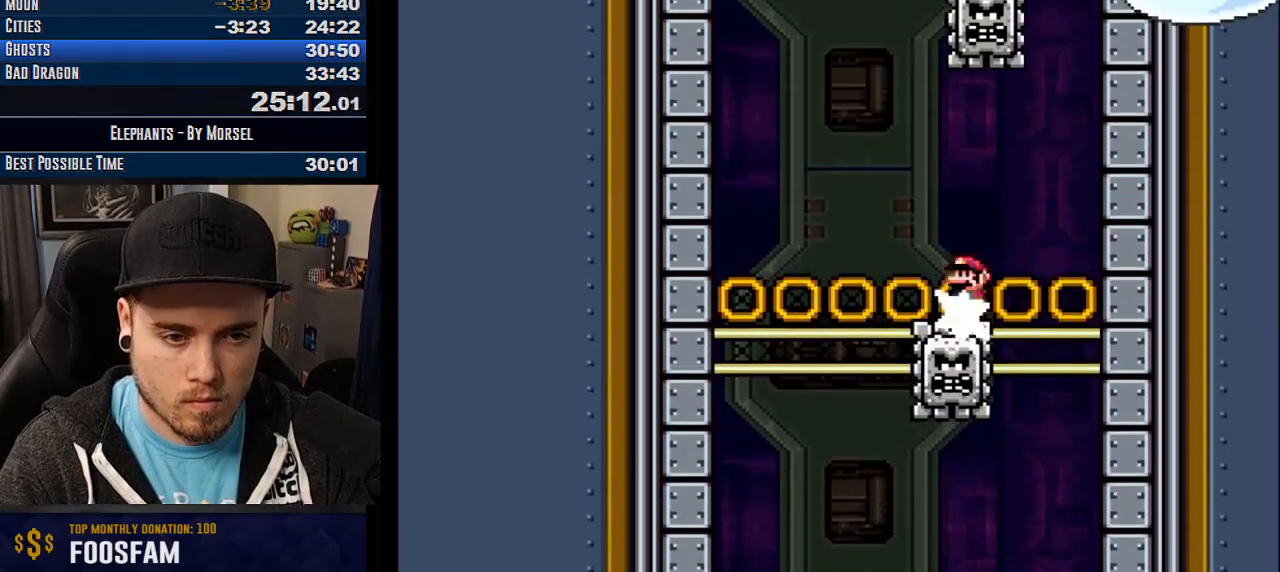
{"buttons": ["CROSS"], "events": [[117, "R1", "down"], [367, "R1", "up"]]}
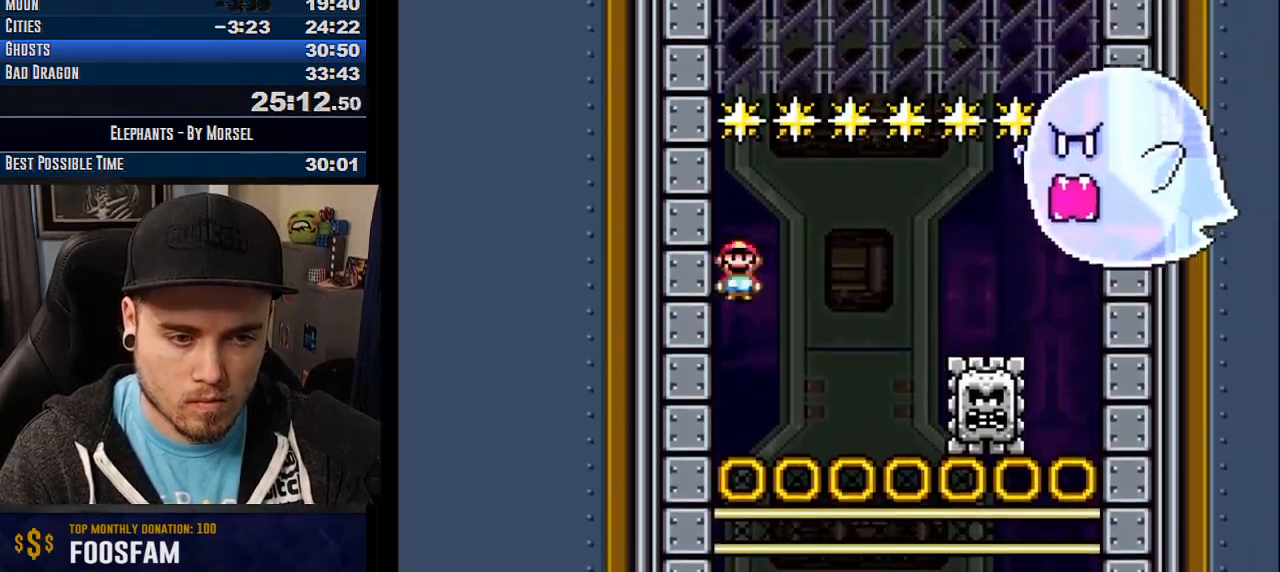
{"buttons": ["CROSS"], "events": []}
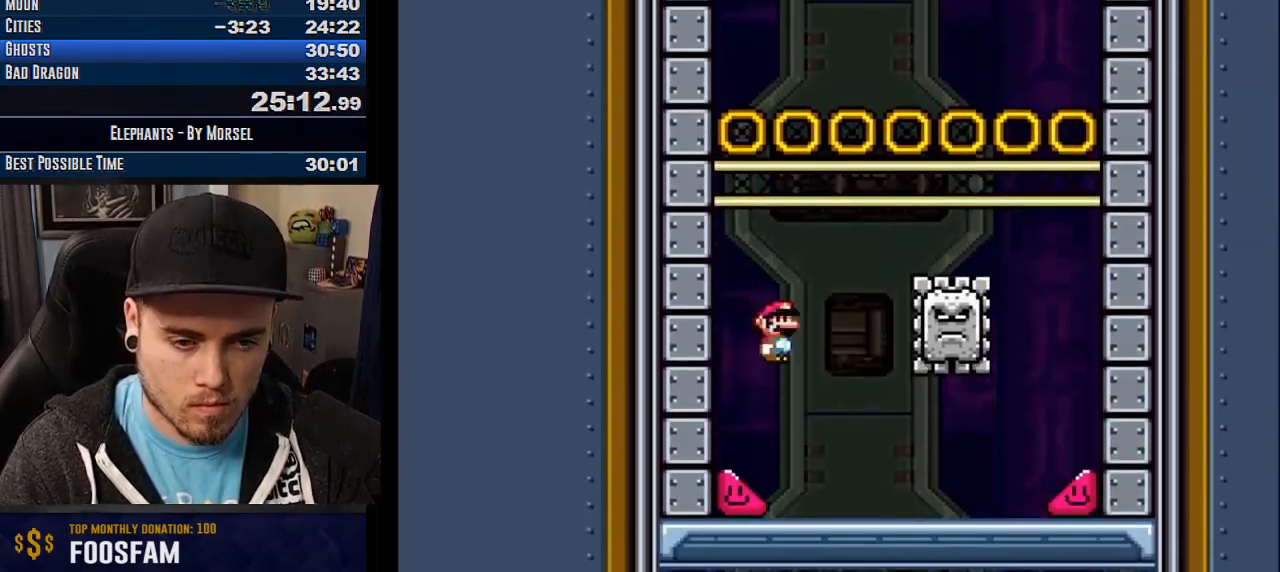
{"buttons": ["CROSS"], "events": []}
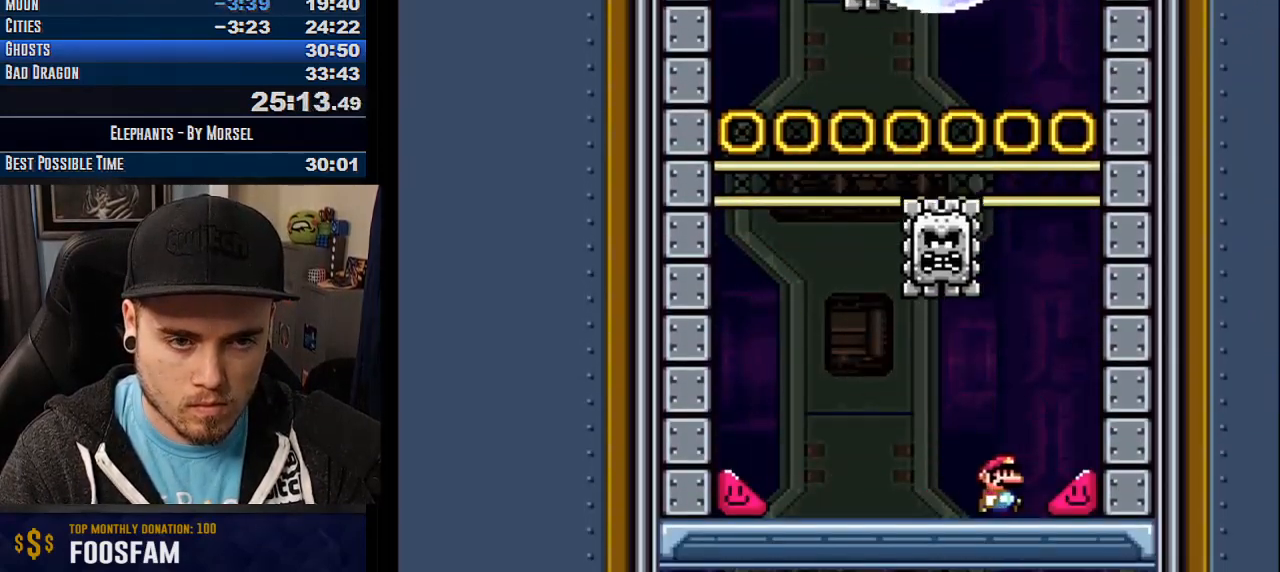
{"buttons": ["CROSS"], "events": []}
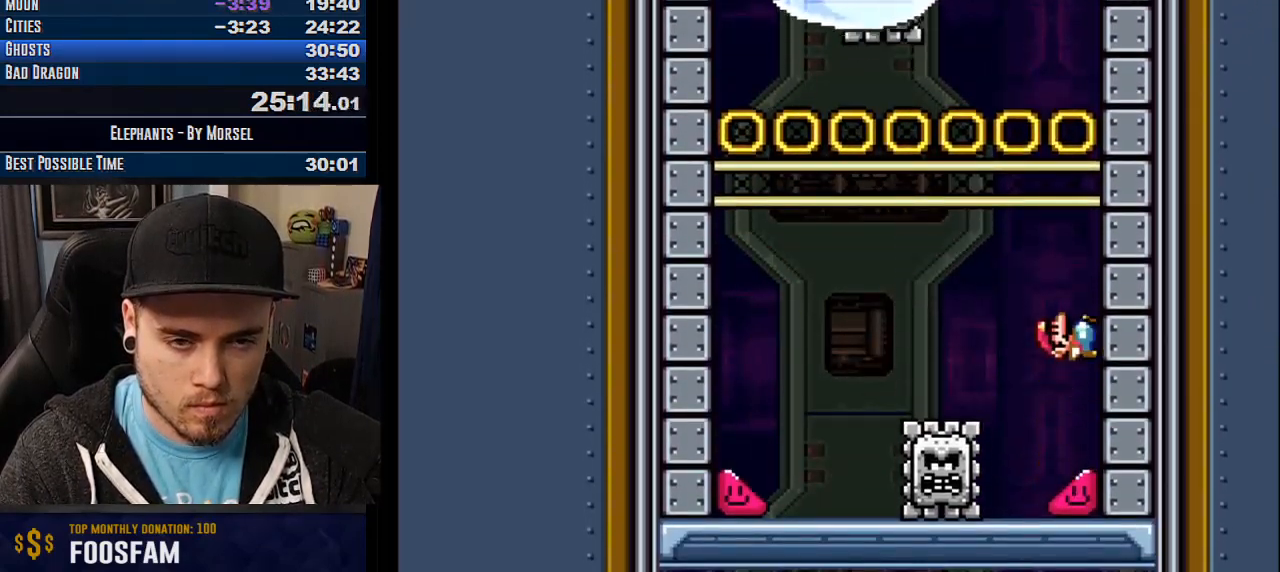
{"buttons": ["CROSS", "R1"], "events": [[500, "R1", "down"]]}
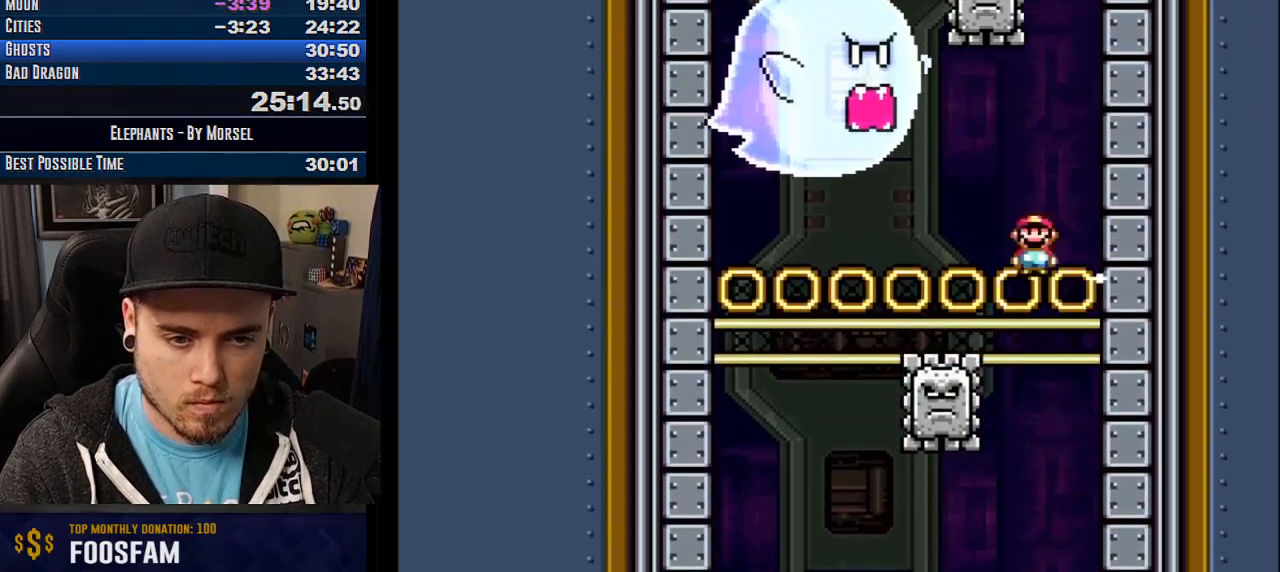
{"buttons": ["DPAD_UP"], "events": [[67, "R1", "up"], [200, "R1", "down"], [267, "DPAD_UP", "down"], [350, "L1", "down"], [500, "CROSS", "up"], [500, "L1", "up"], [500, "R1", "up"]]}
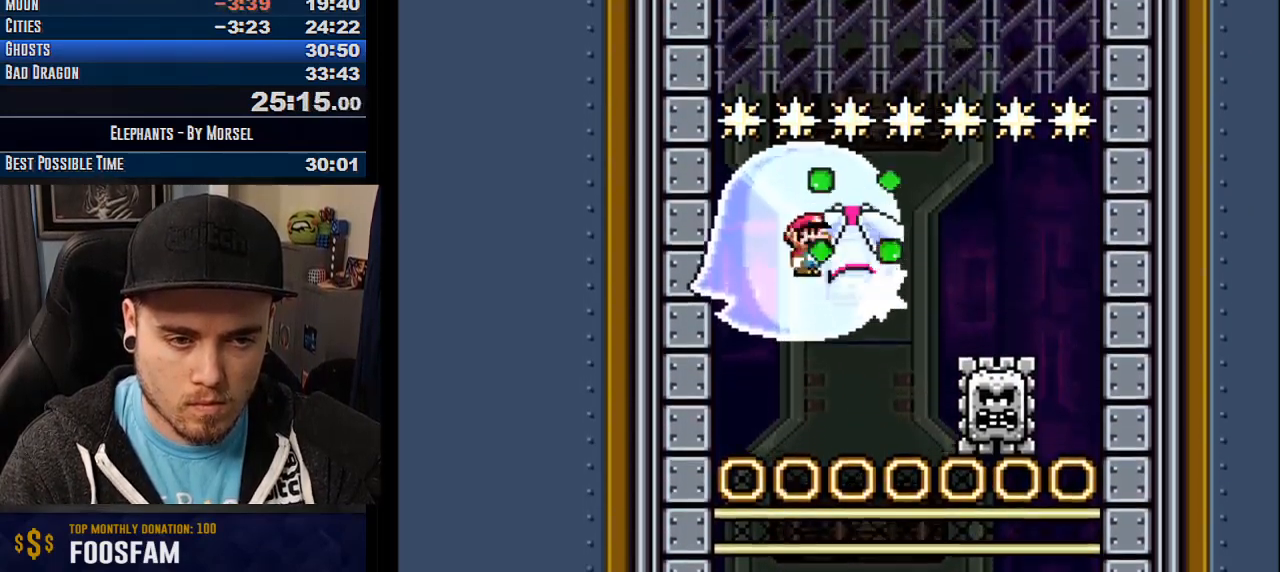
{"buttons": ["CROSS"], "events": [[67, "CROSS", "down"], [67, "DPAD_UP", "up"]]}
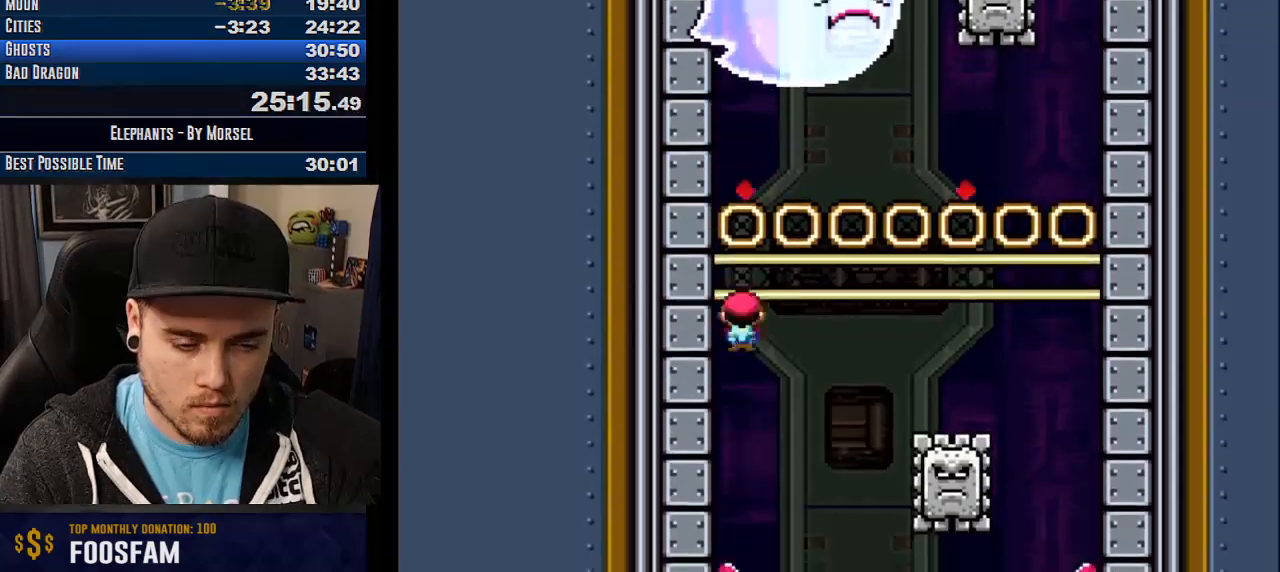
{"buttons": ["CROSS"], "events": []}
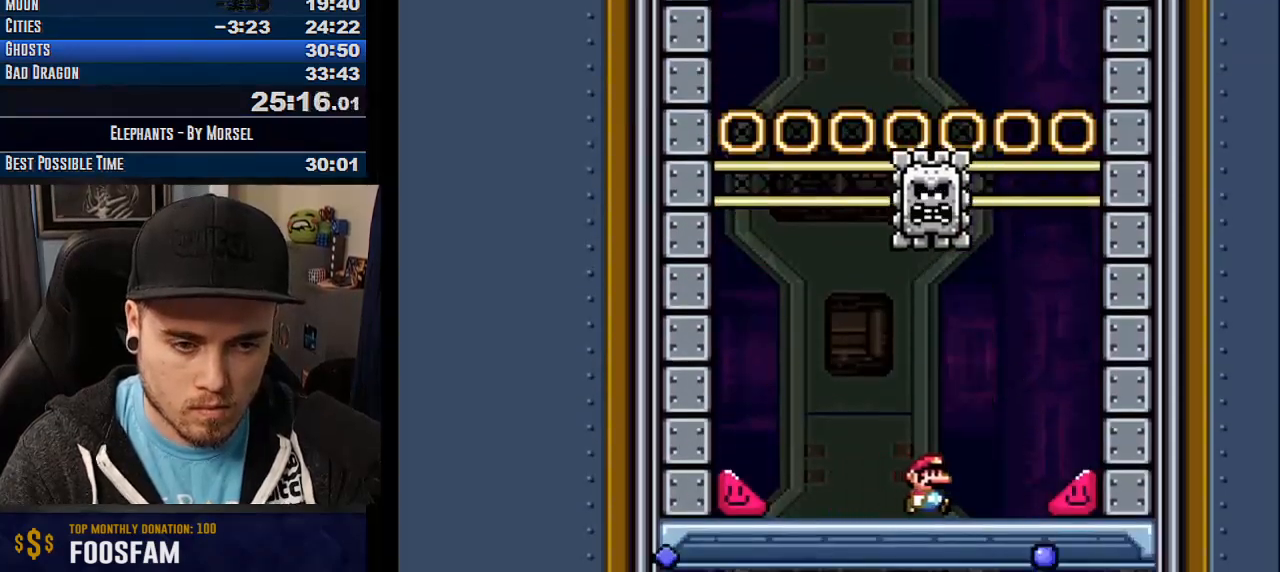
{"buttons": ["CROSS"], "events": []}
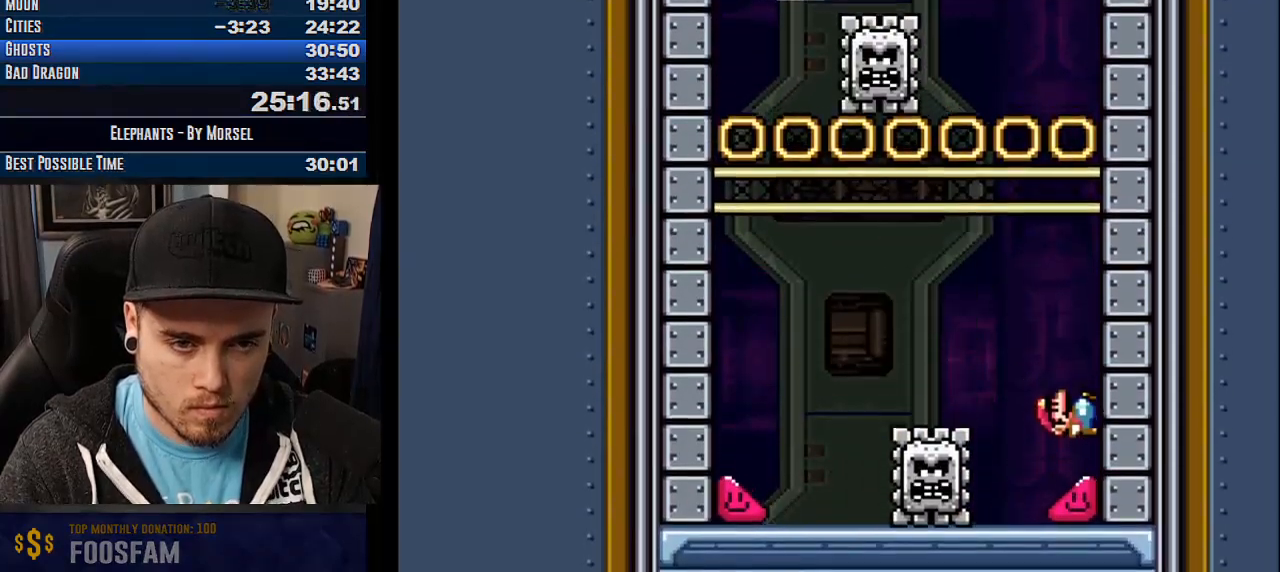
{"buttons": ["CROSS"], "events": []}
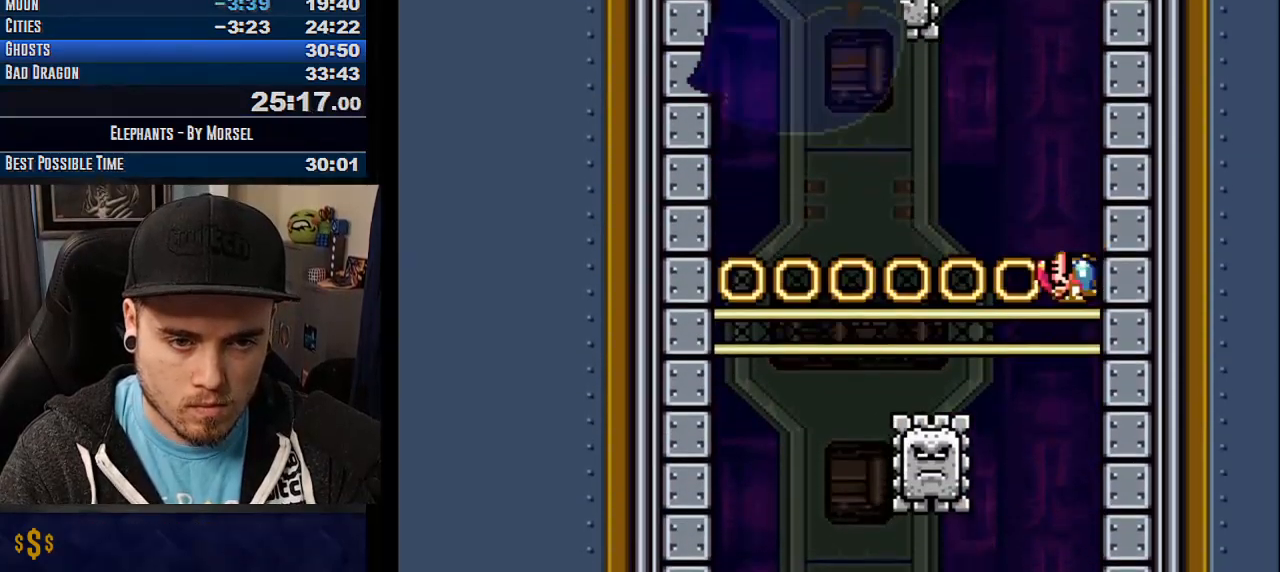
{"buttons": ["CROSS", "R1"], "events": [[117, "R1", "down"], [183, "R1", "up"], [350, "R1", "down"]]}
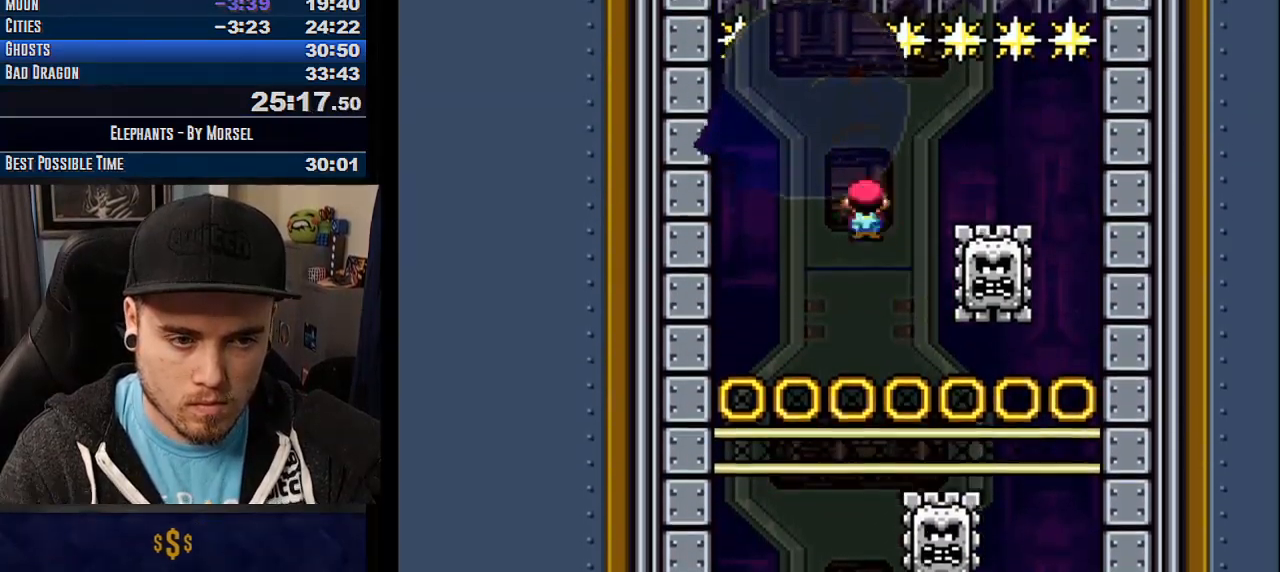
{"buttons": ["CROSS"], "events": [[200, "R1", "up"]]}
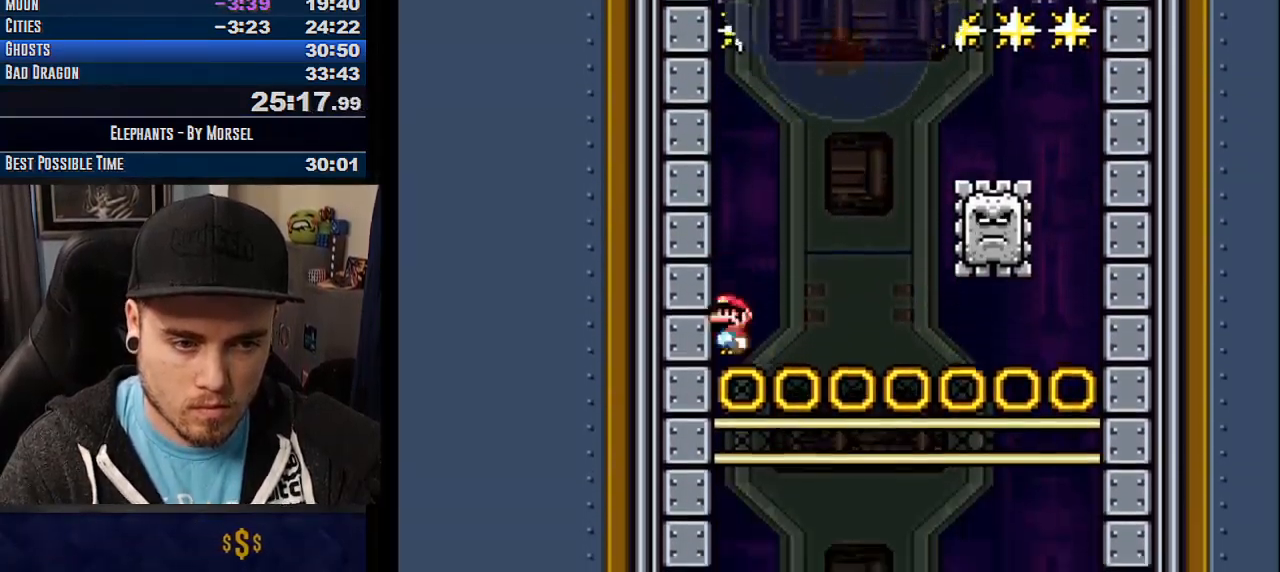
{"buttons": ["CROSS"], "events": []}
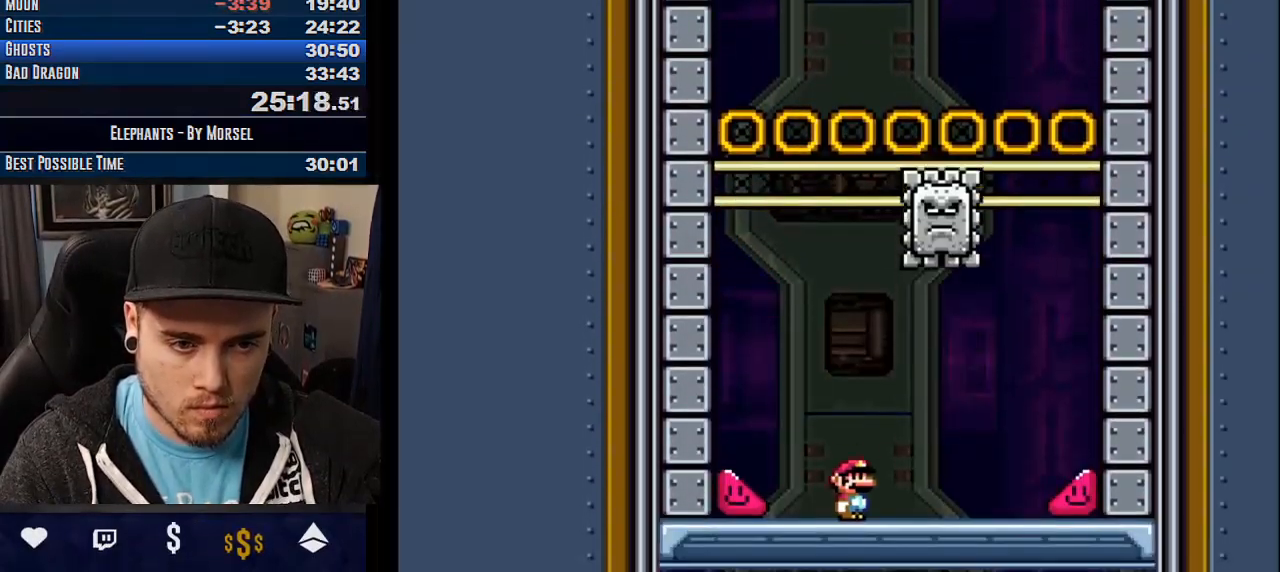
{"buttons": ["CROSS"], "events": []}
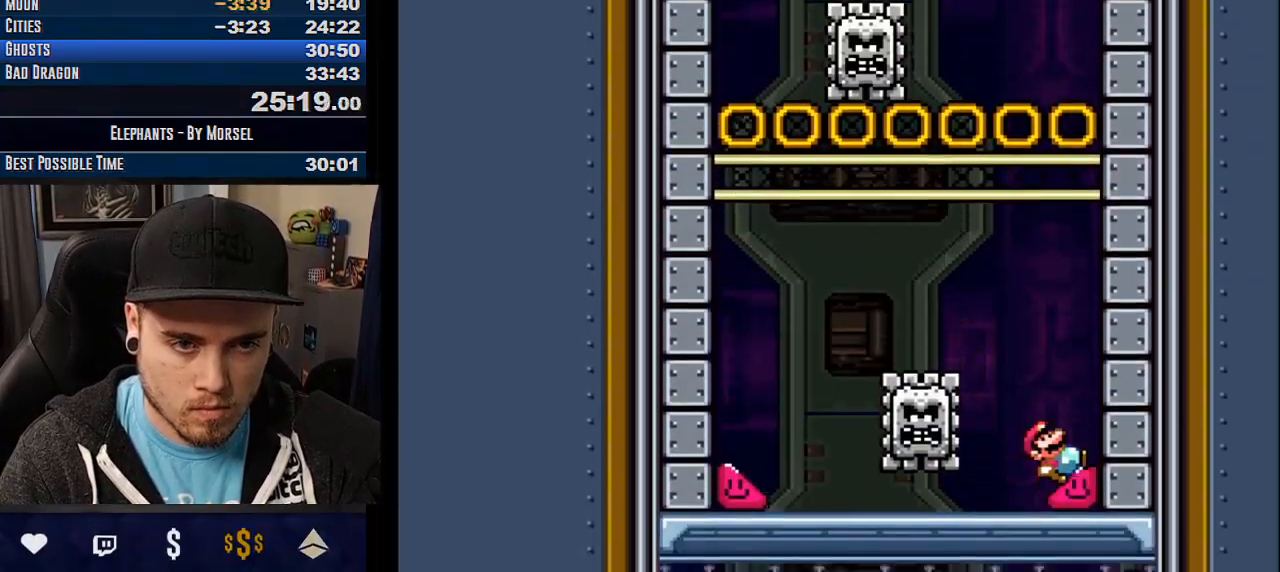
{"buttons": ["CROSS"], "events": []}
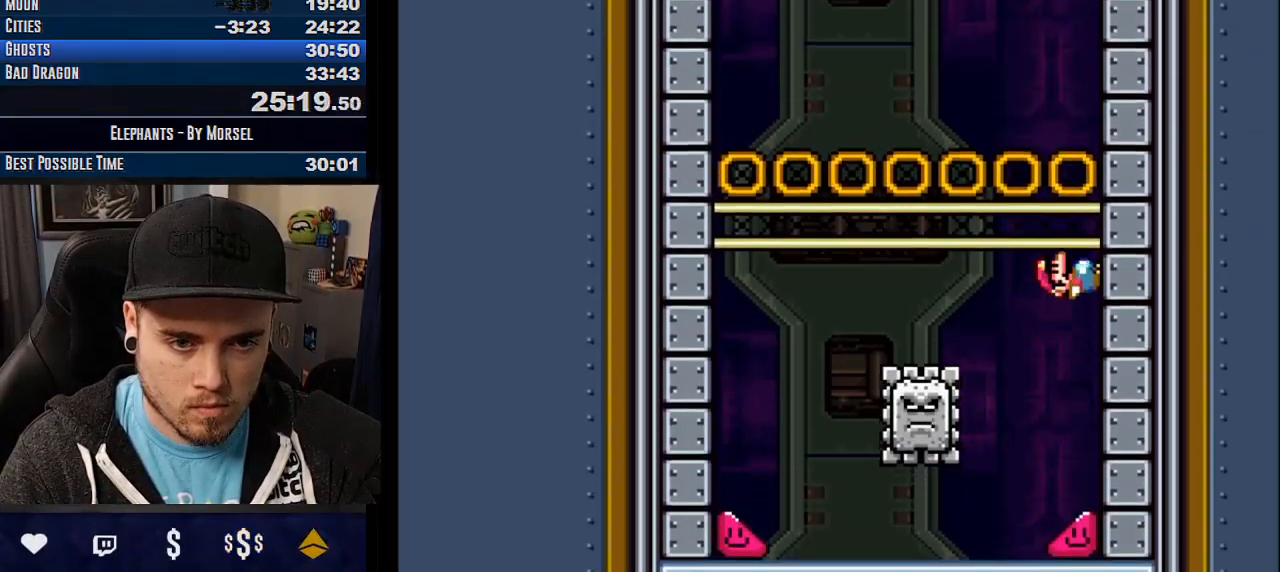
{"buttons": ["CROSS"], "events": [[300, "R1", "down"], [350, "R1", "up"]]}
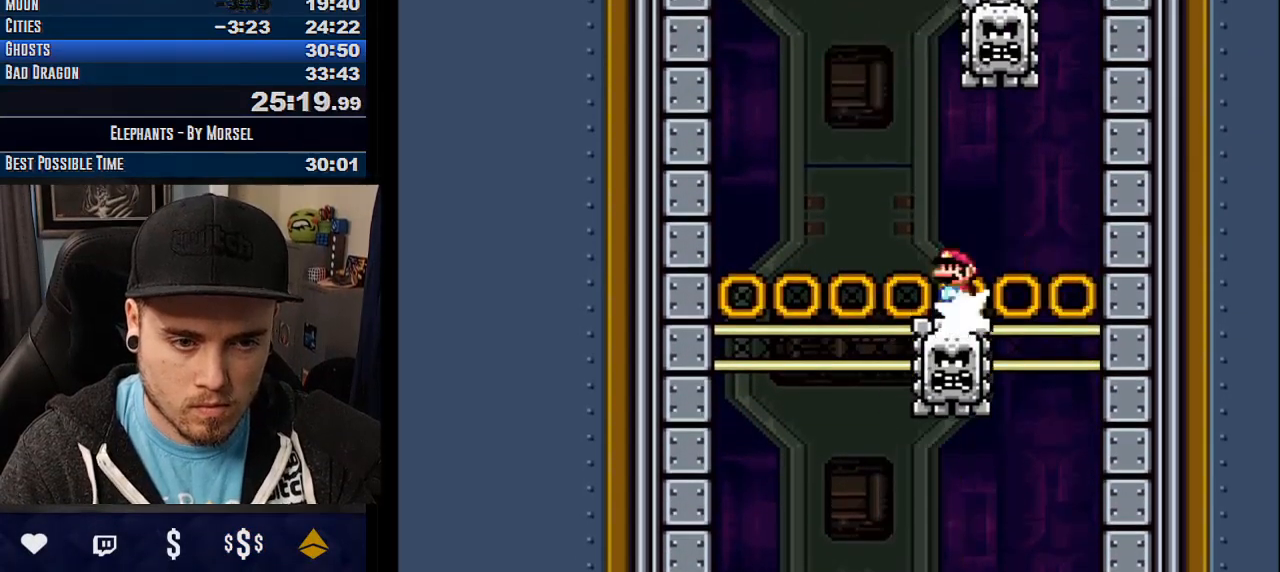
{"buttons": ["CROSS"], "events": [[33, "R1", "down"], [467, "R1", "up"]]}
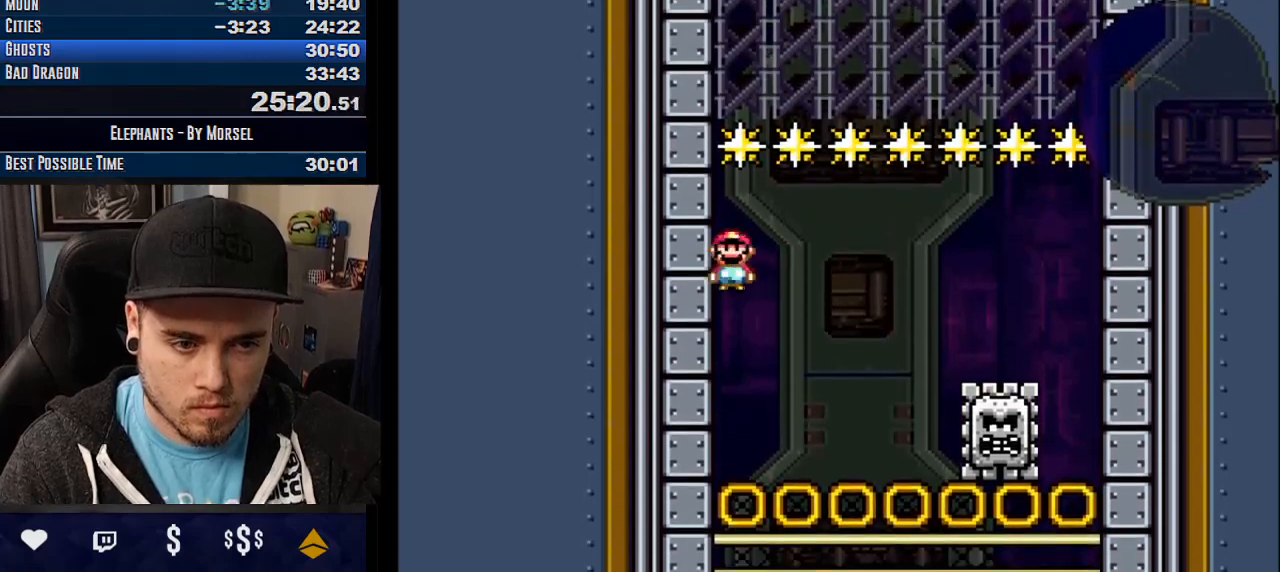
{"buttons": ["CROSS"], "events": []}
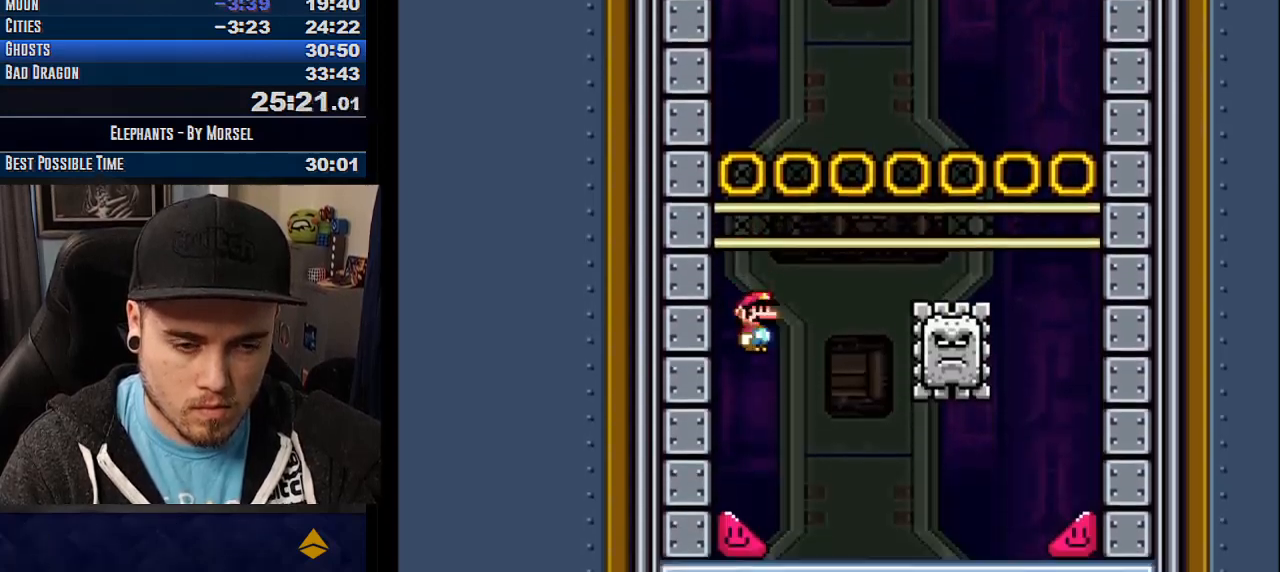
{"buttons": ["CROSS"], "events": []}
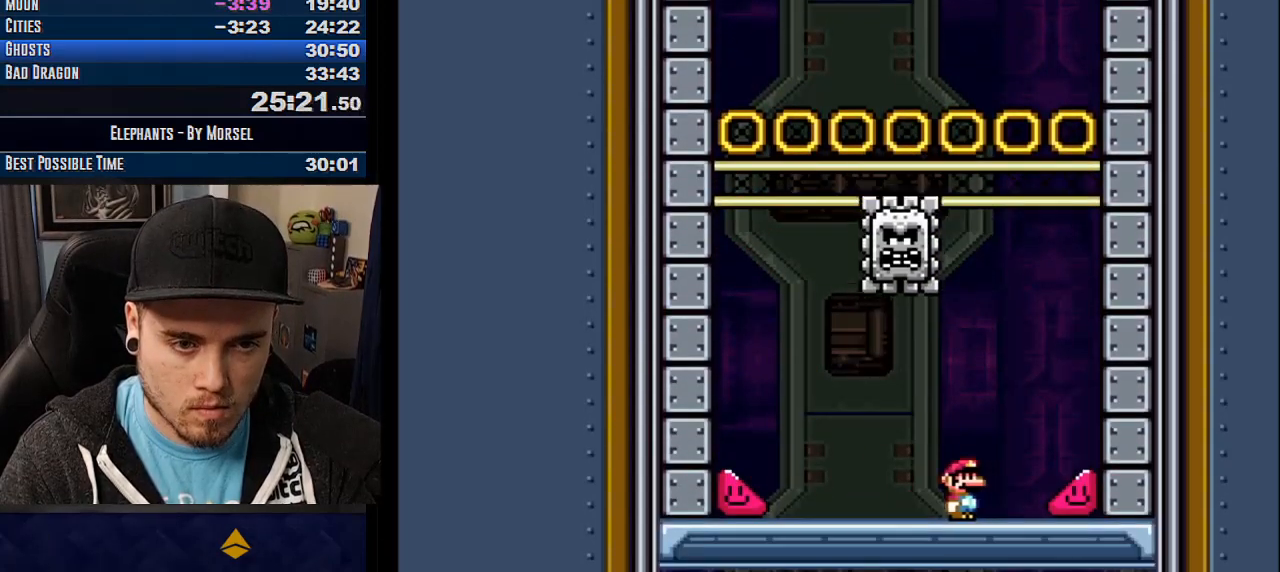
{"buttons": ["CROSS"], "events": []}
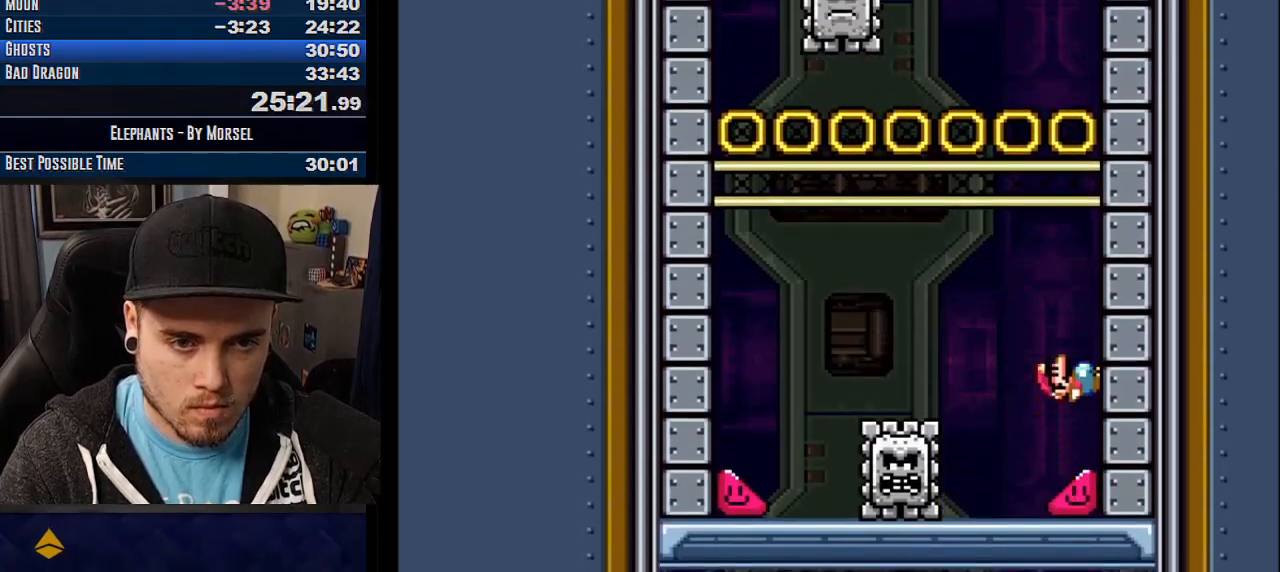
{"buttons": ["CROSS"], "events": []}
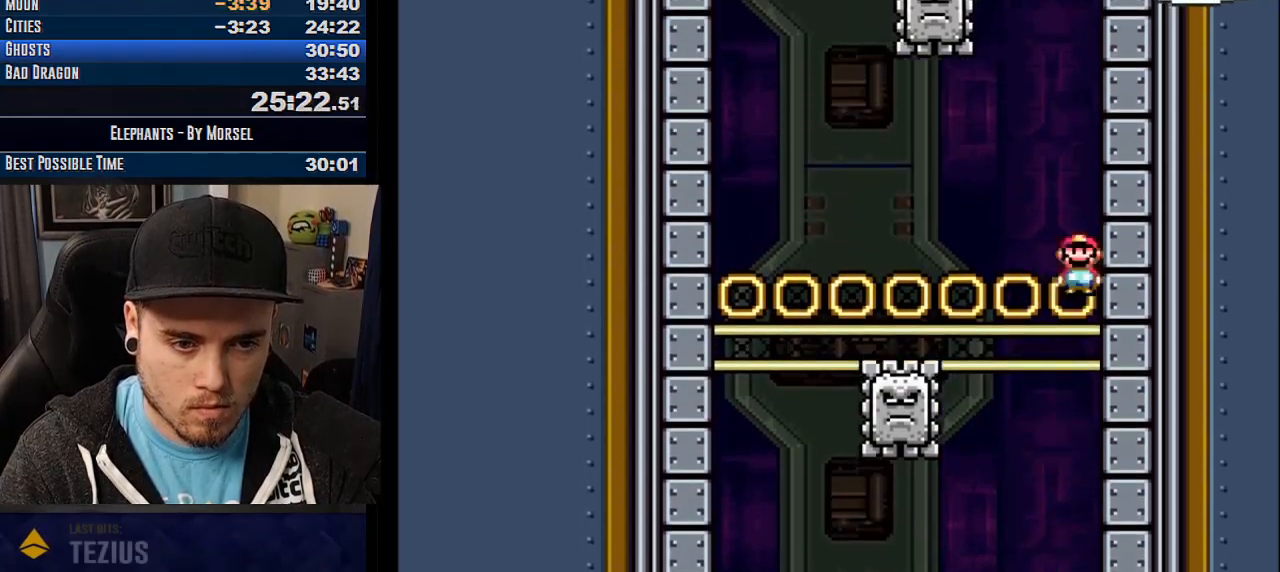
{"buttons": ["CROSS", "R1"], "events": [[83, "R1", "down"], [200, "R1", "up"], [283, "R1", "down"]]}
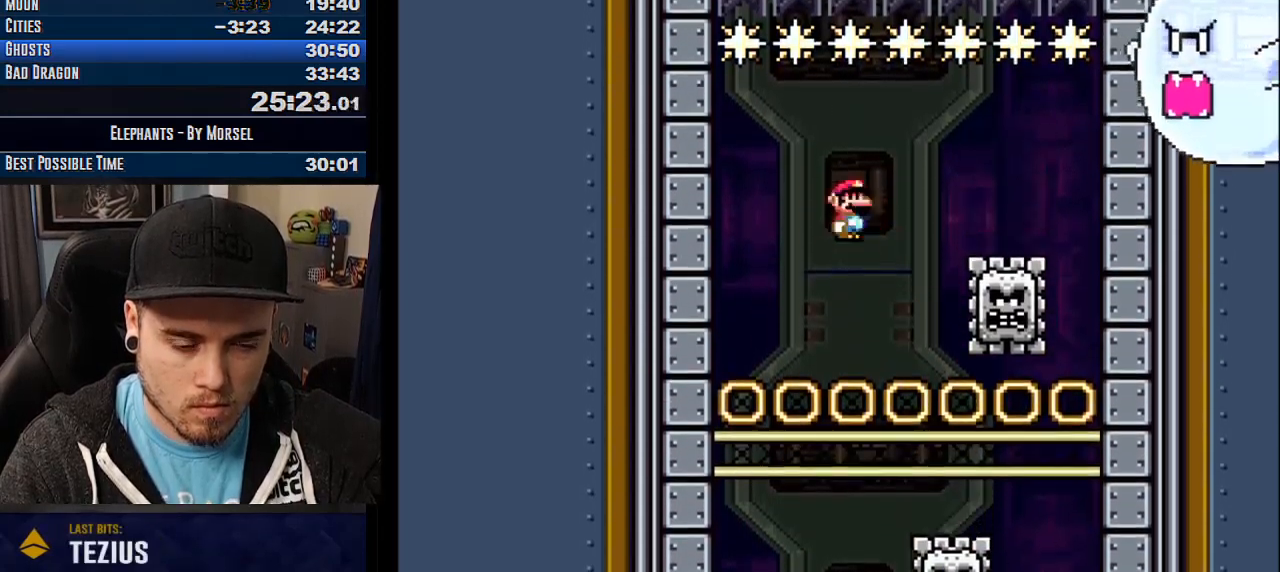
{"buttons": ["CROSS"], "events": [[117, "R1", "up"]]}
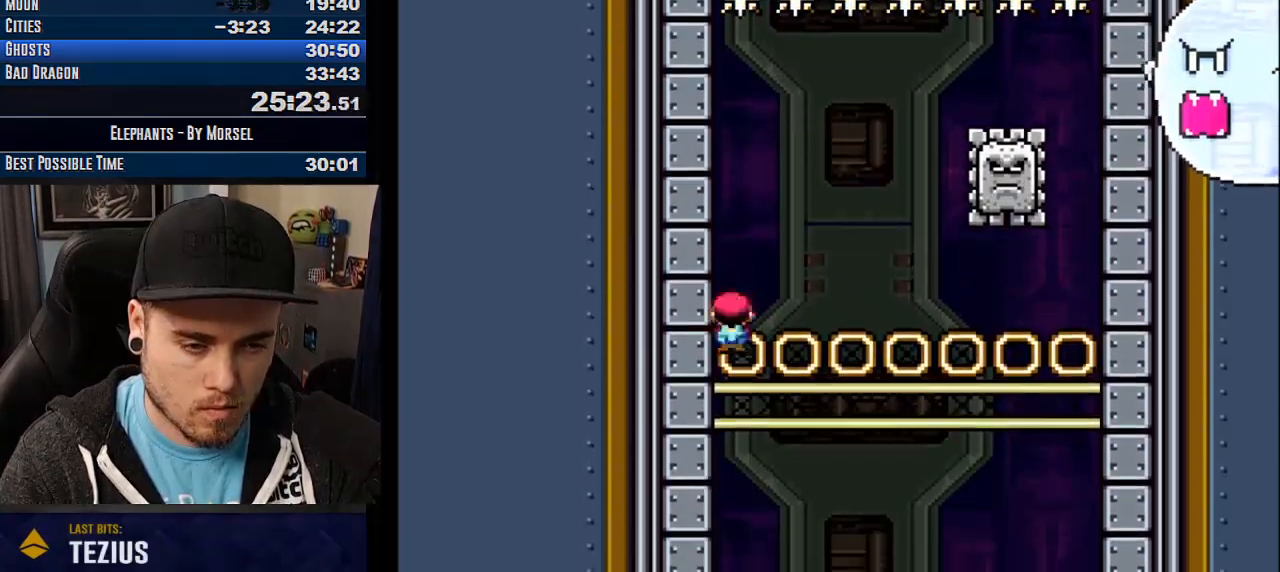
{"buttons": ["CROSS"], "events": []}
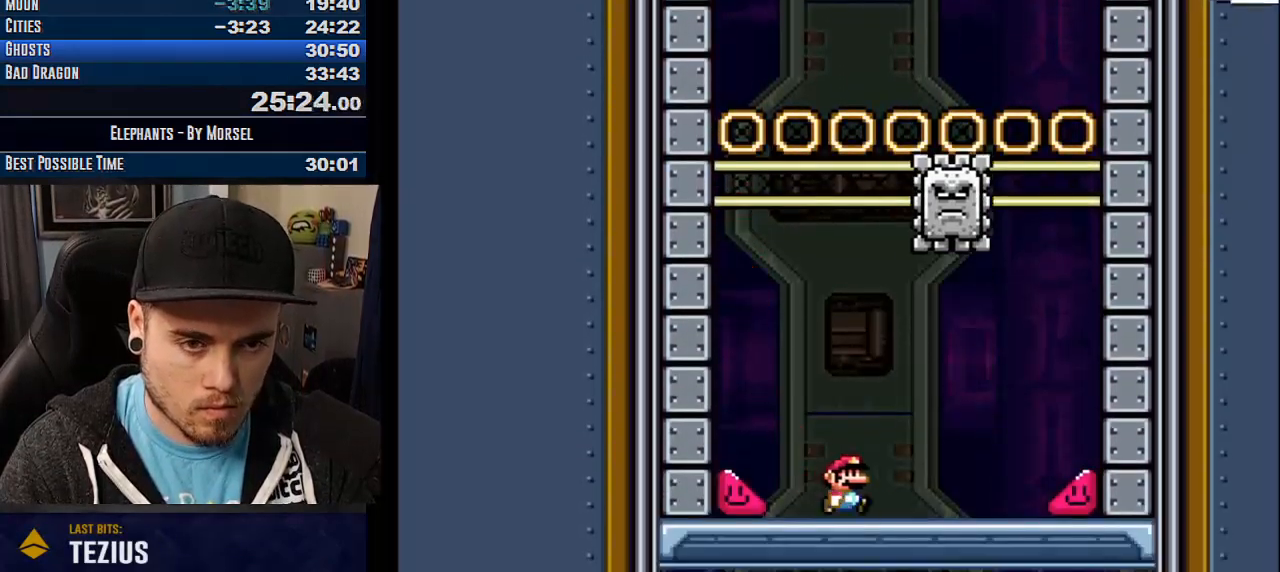
{"buttons": ["CROSS"], "events": []}